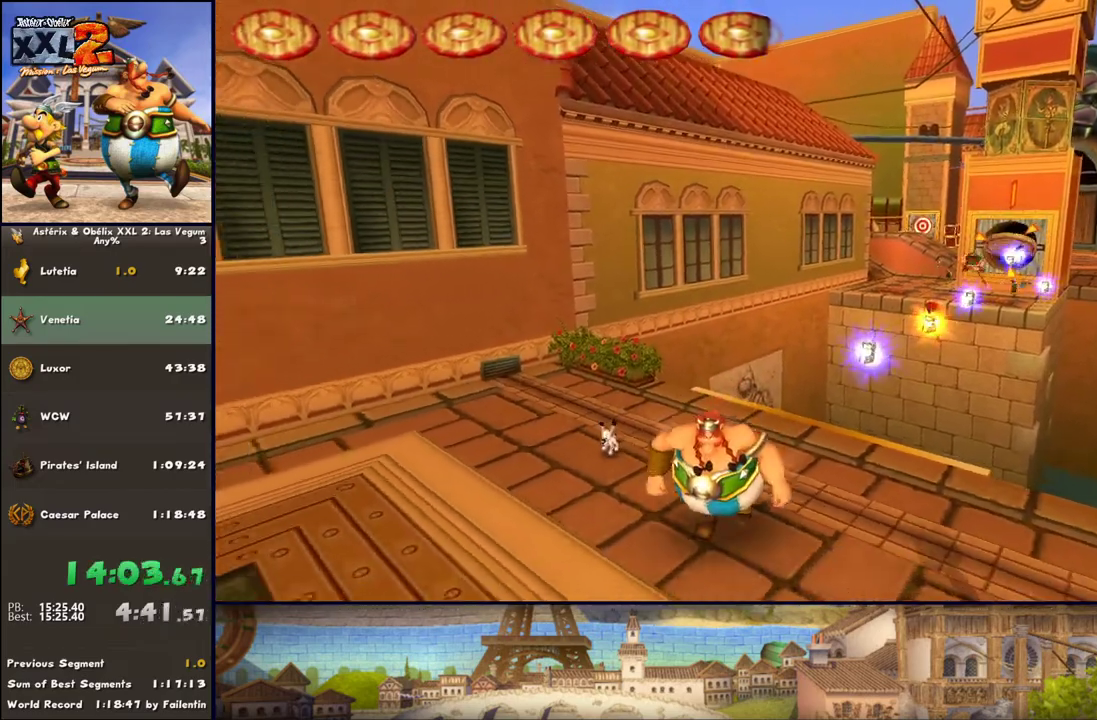
Gameplay with a controller (Xbox layout); each line is a JSON object with the inputs held at the frame after it. "events" lists button and stick changes between this image and that frame as [ms after this image, input, new state], when the widget could be followed in between. Not read: L2 R2.
{"buttons": [], "left_stick": "down", "right_stick": "center", "events": []}
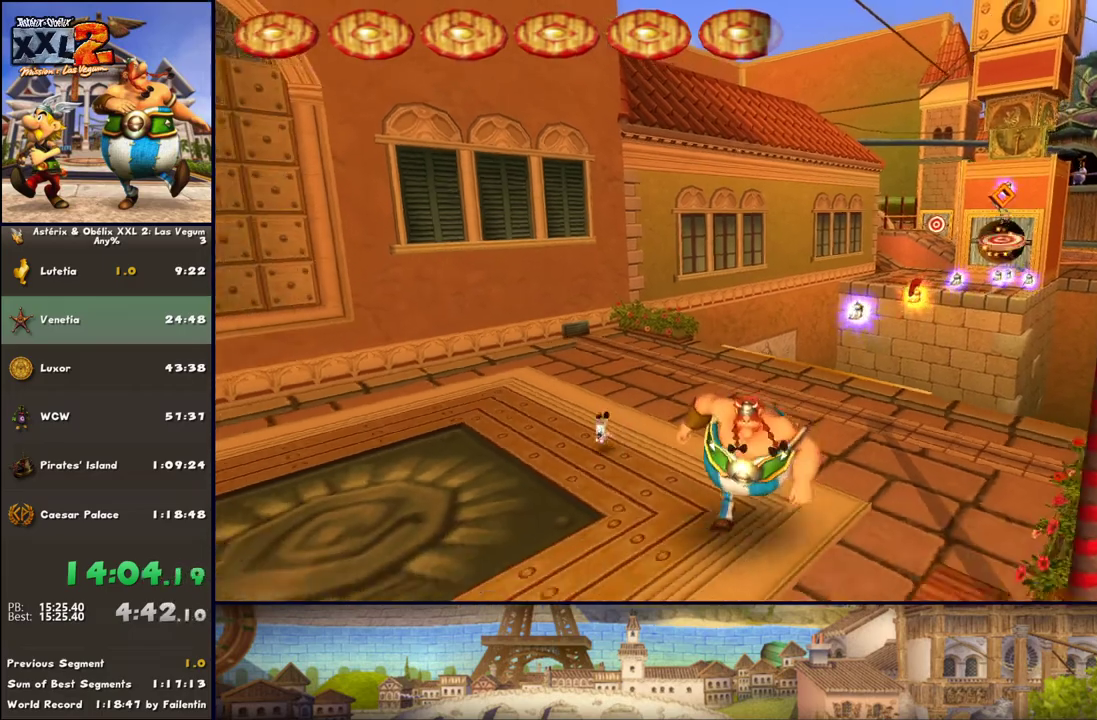
{"buttons": [], "left_stick": "down", "right_stick": "center", "events": []}
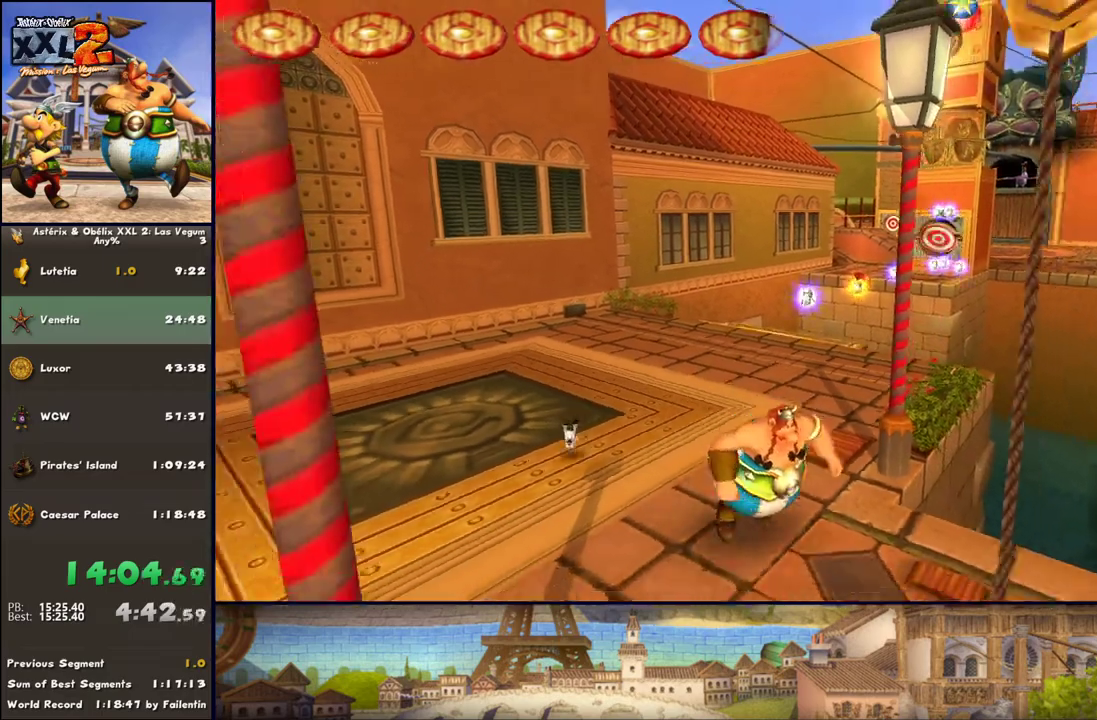
{"buttons": [], "left_stick": "up-left", "right_stick": "center", "events": [[50, "left_stick", "down-right"], [383, "X", "down"], [383, "left_stick", "left"], [450, "X", "up"], [450, "left_stick", "up-left"]]}
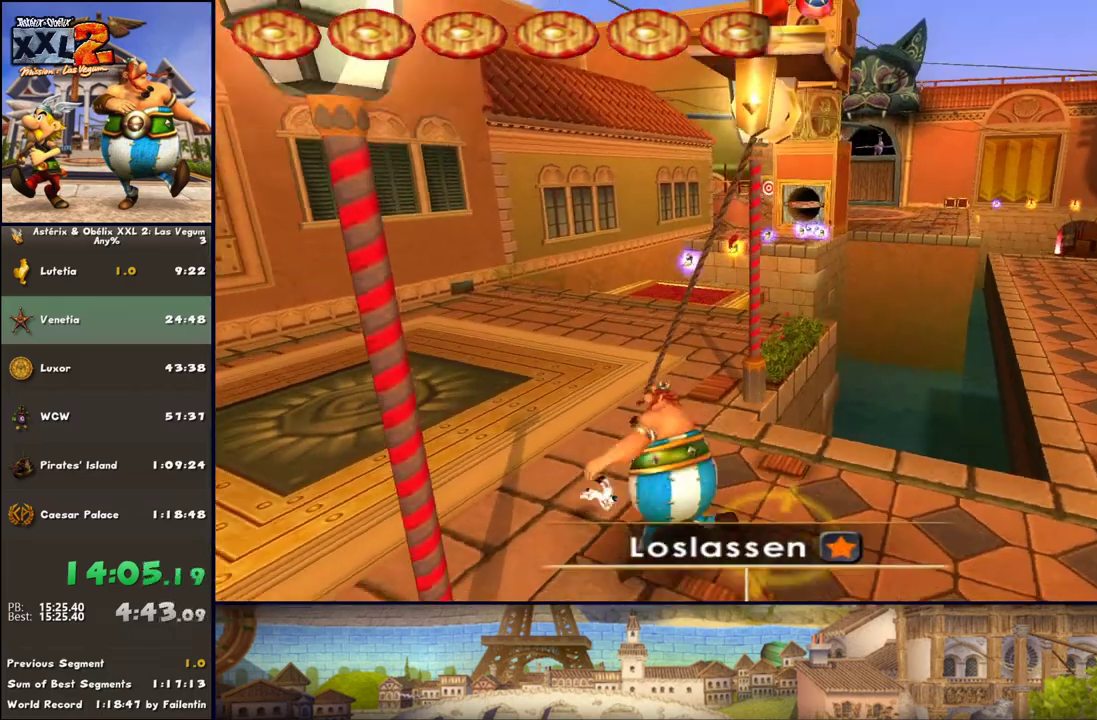
{"buttons": [], "left_stick": "up-left", "right_stick": "center", "events": []}
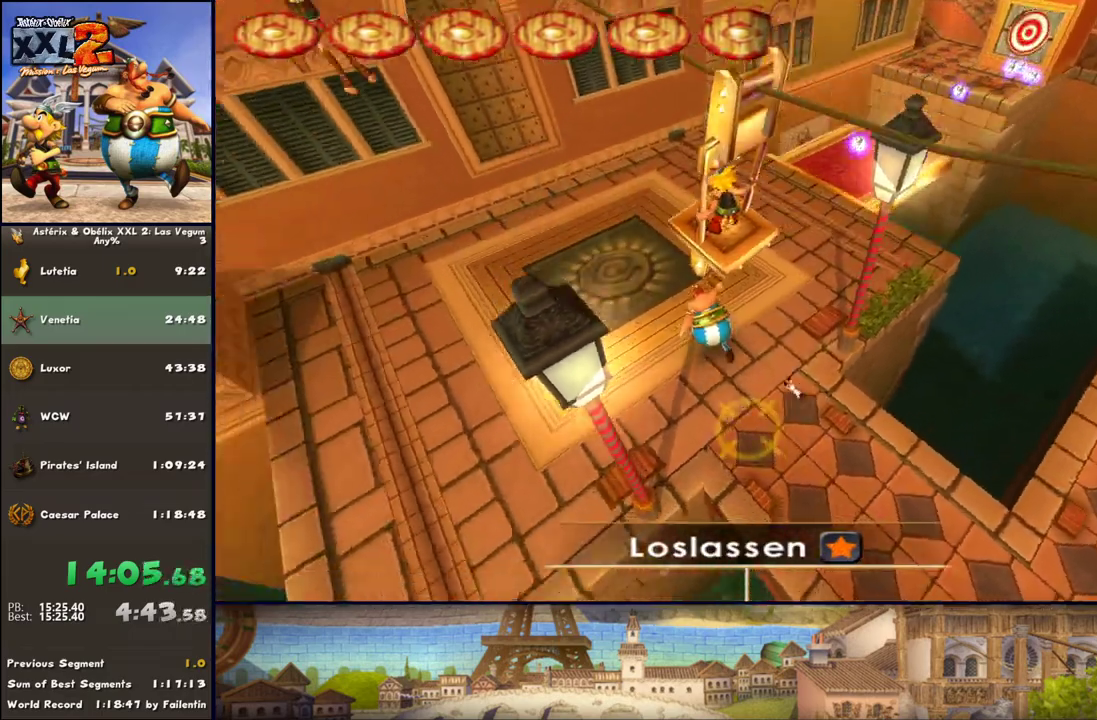
{"buttons": [], "left_stick": "up", "right_stick": "center", "events": [[250, "left_stick", "up"]]}
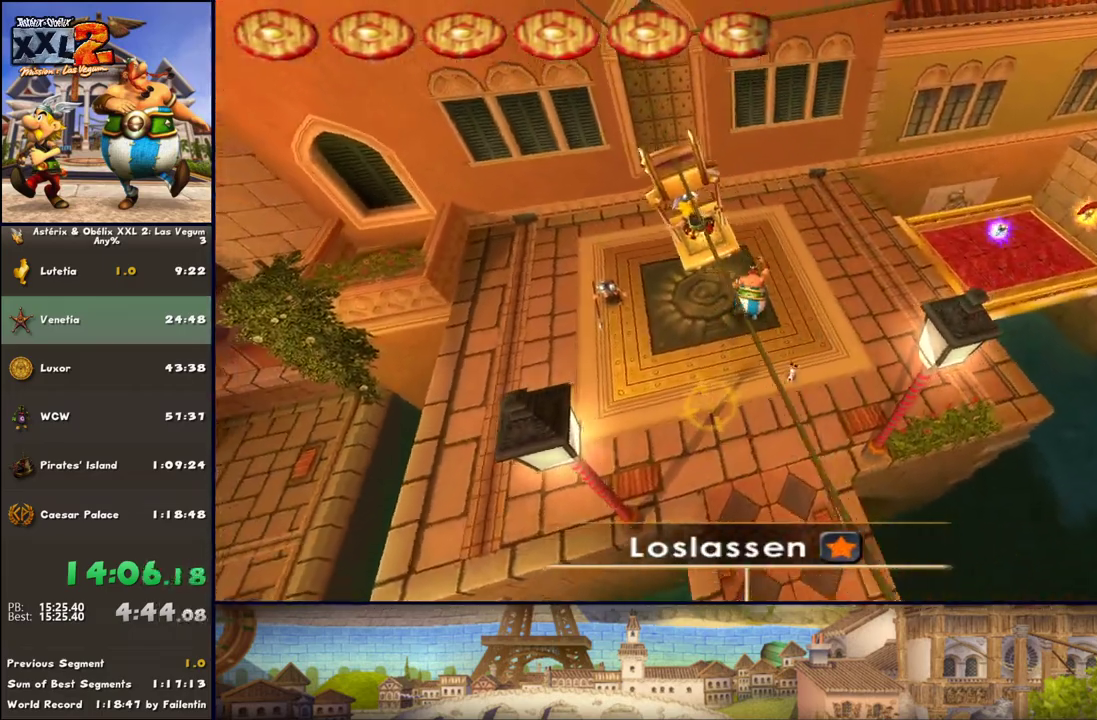
{"buttons": [], "left_stick": "right", "right_stick": "center", "events": [[433, "left_stick", "right"]]}
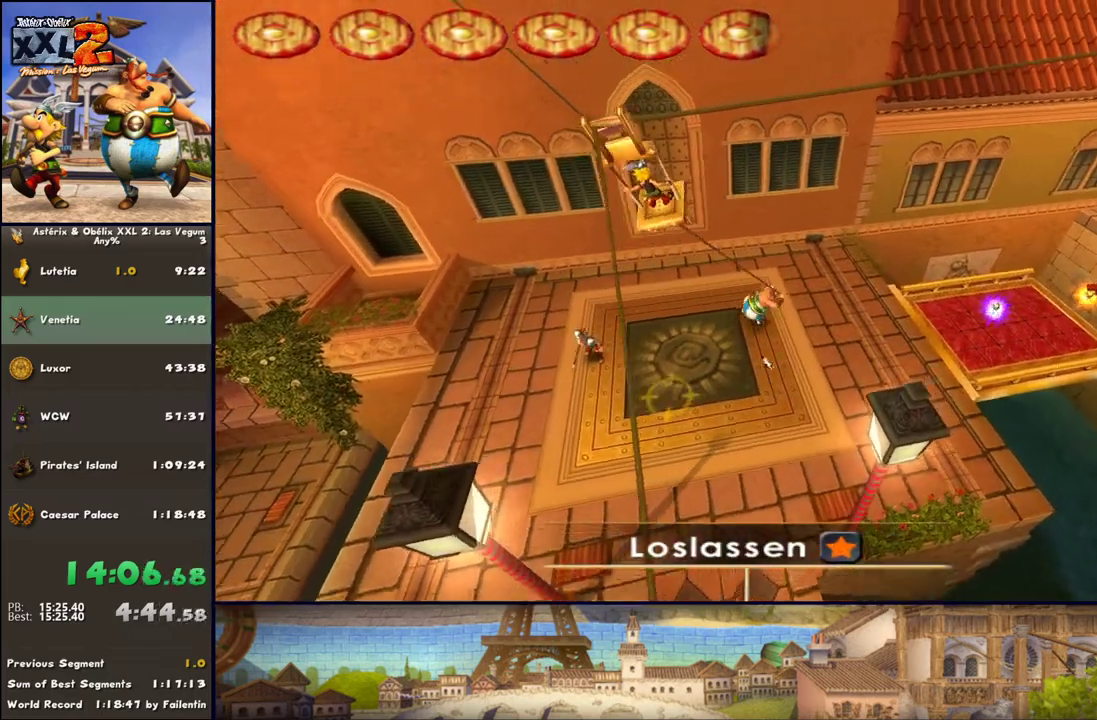
{"buttons": [], "left_stick": "right", "right_stick": "center", "events": []}
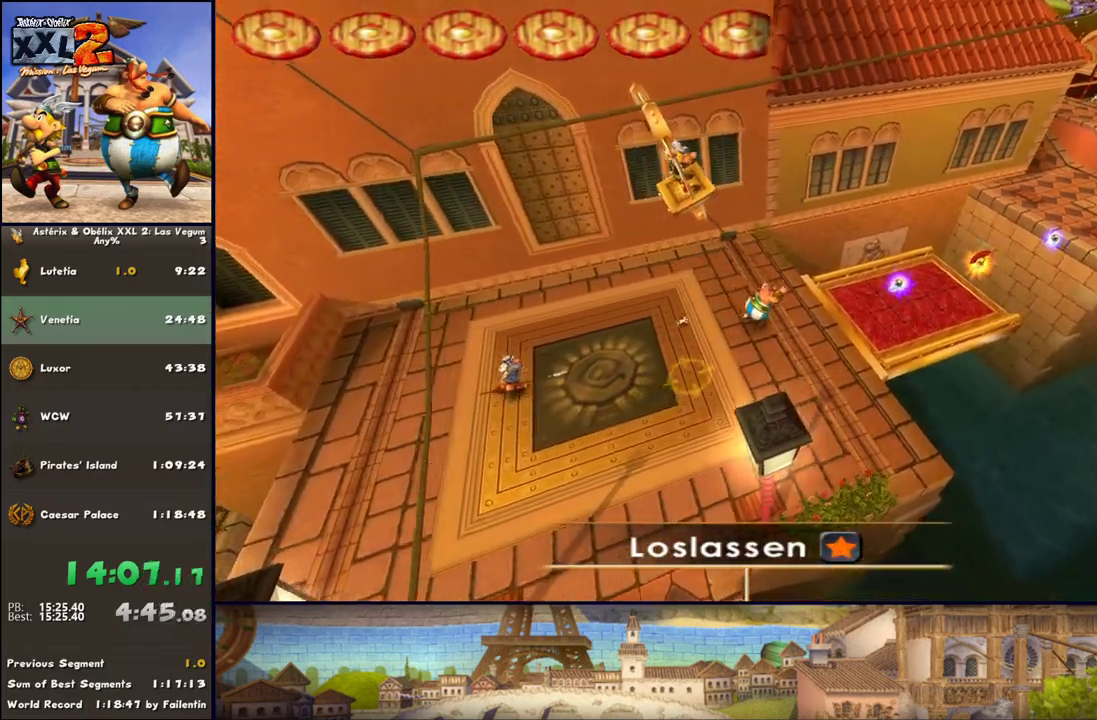
{"buttons": [], "left_stick": "up-right", "right_stick": "center", "events": [[383, "left_stick", "up-right"]]}
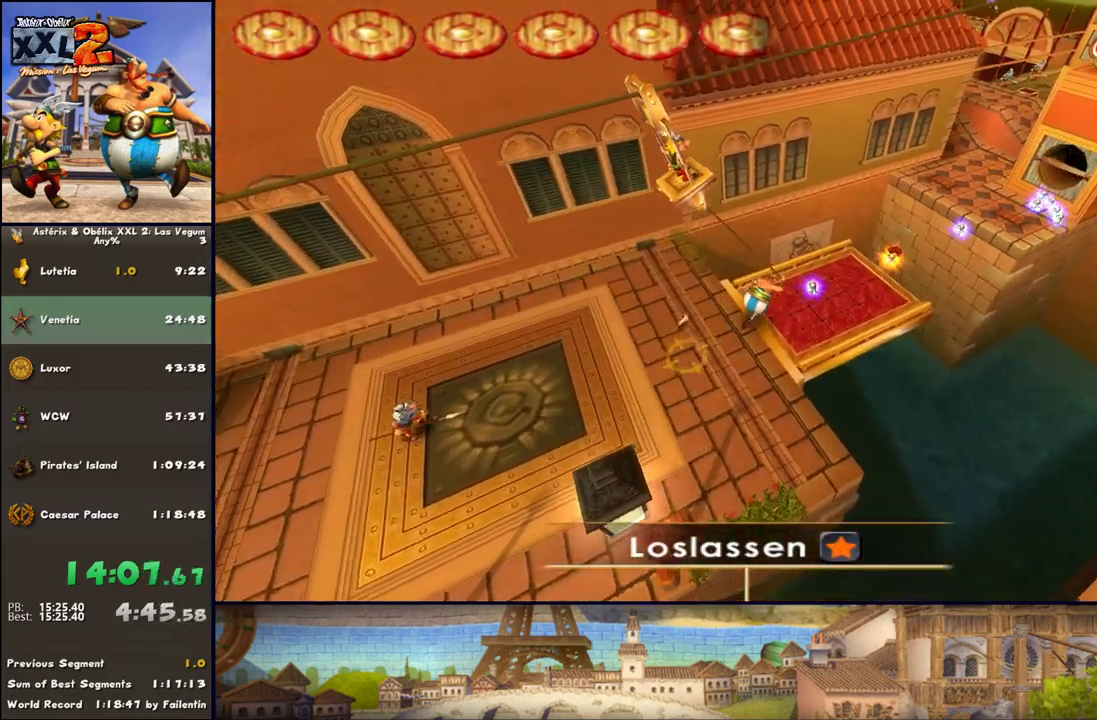
{"buttons": [], "left_stick": "up-right", "right_stick": "center", "events": []}
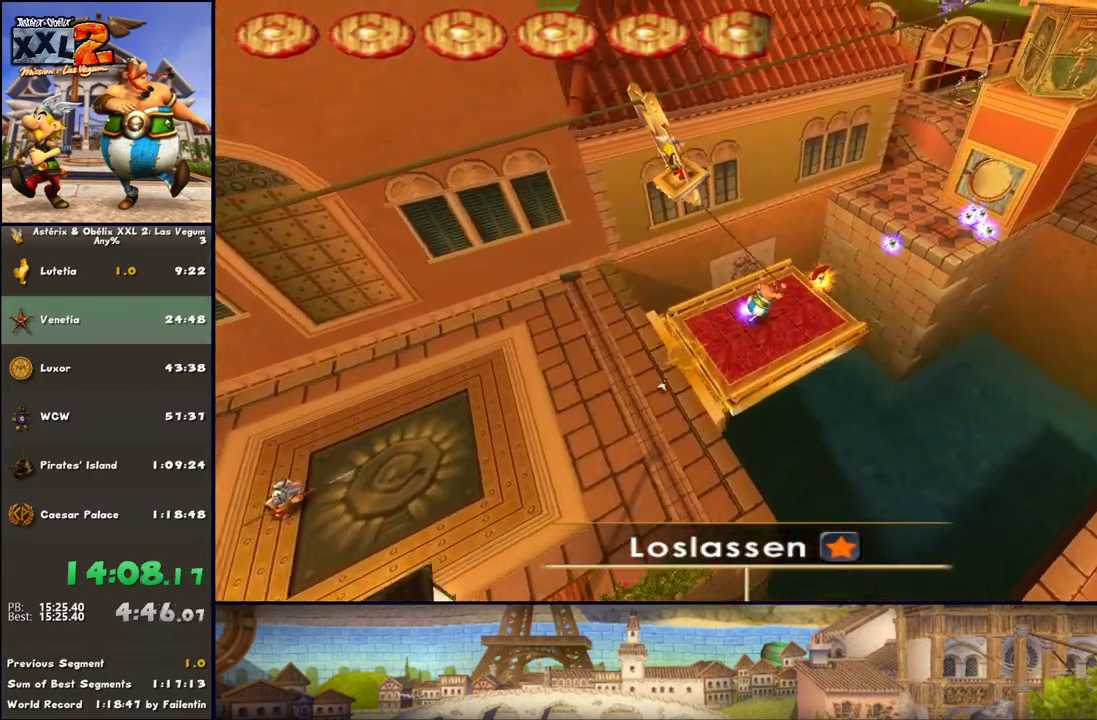
{"buttons": [], "left_stick": "center", "right_stick": "center", "events": [[300, "left_stick", "center"]]}
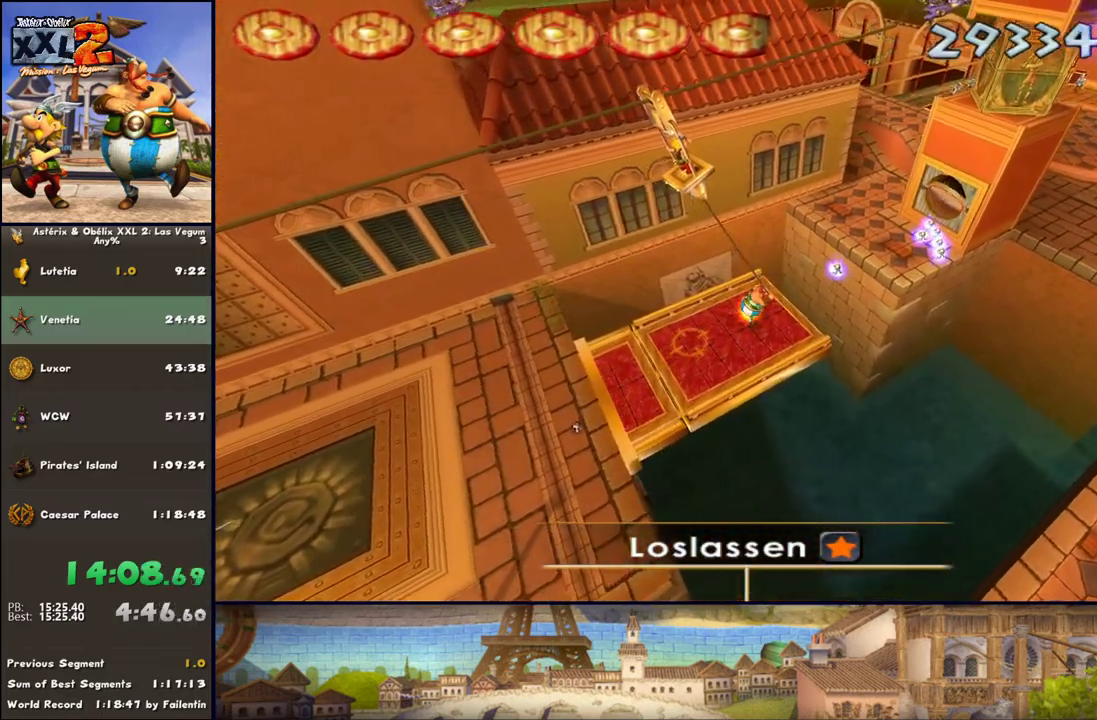
{"buttons": [], "left_stick": "center", "right_stick": "center", "events": []}
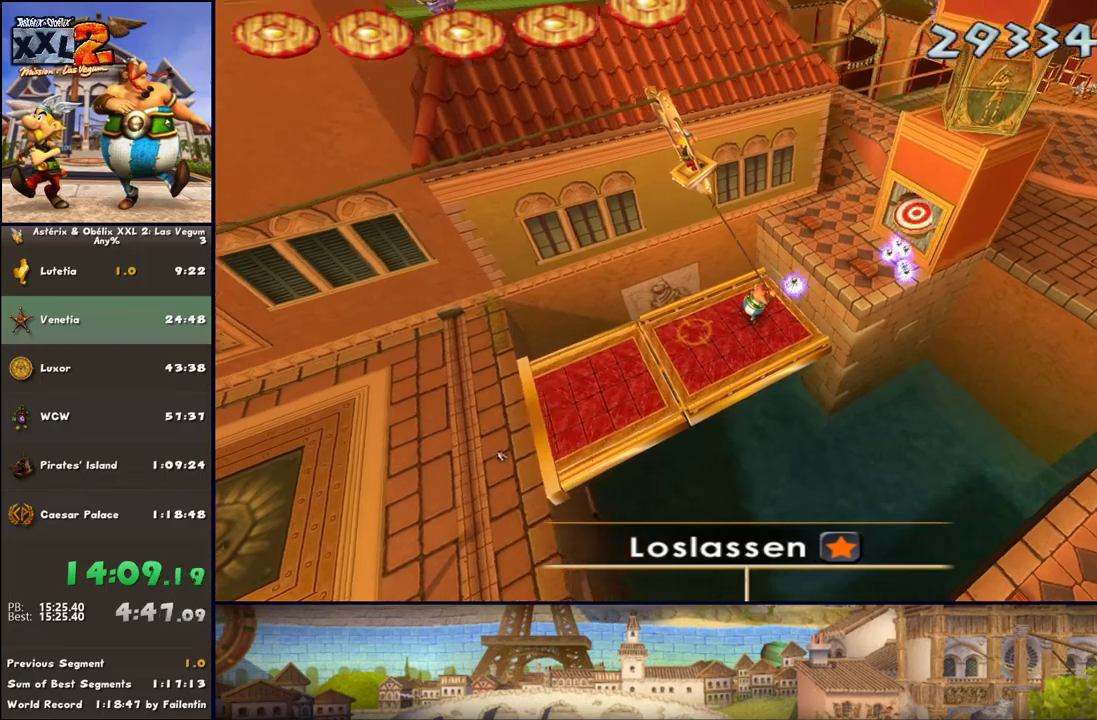
{"buttons": [], "left_stick": "up-right", "right_stick": "center", "events": [[400, "left_stick", "up-right"]]}
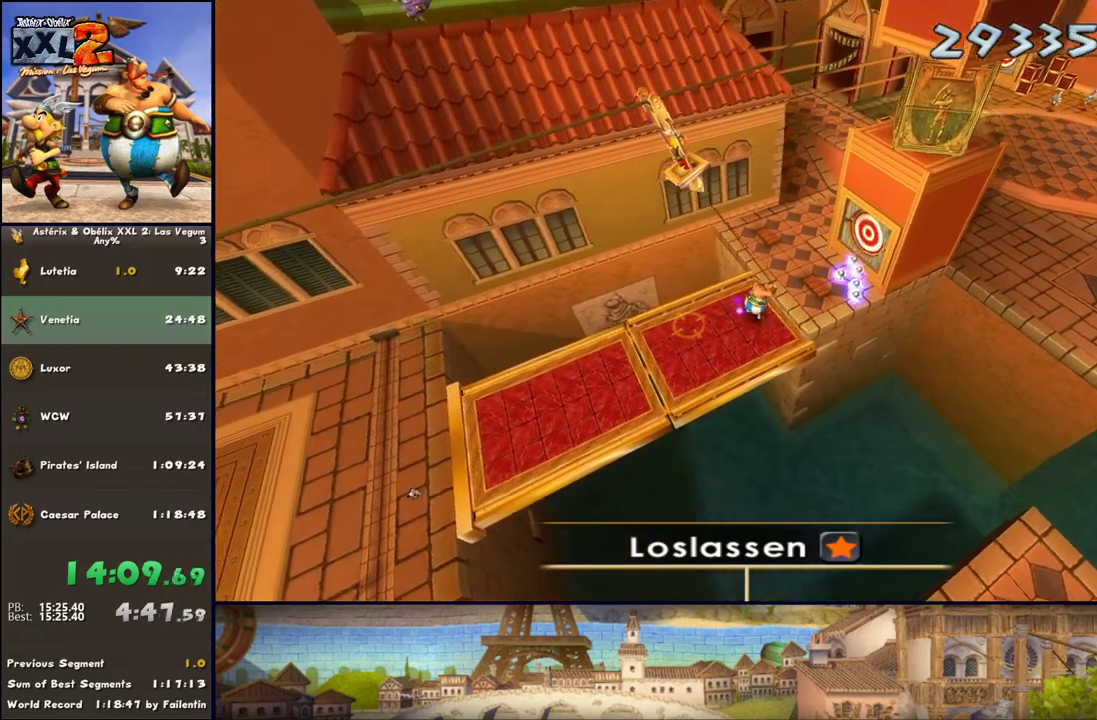
{"buttons": [], "left_stick": "up-right", "right_stick": "center", "events": []}
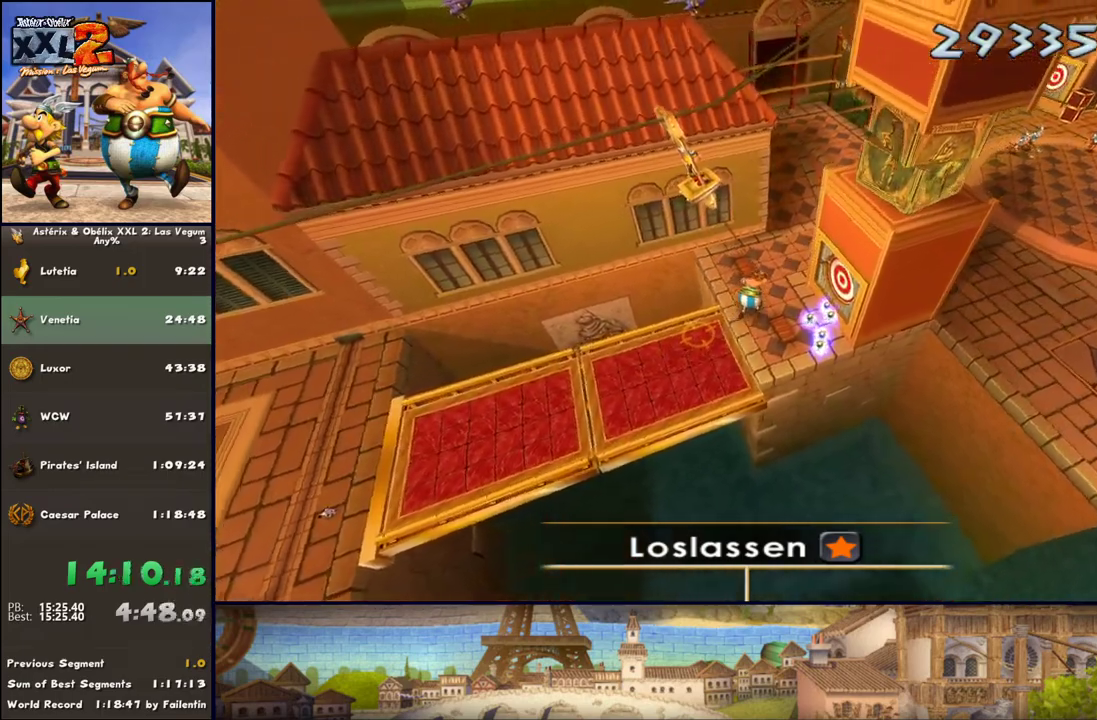
{"buttons": [], "left_stick": "up-right", "right_stick": "center", "events": []}
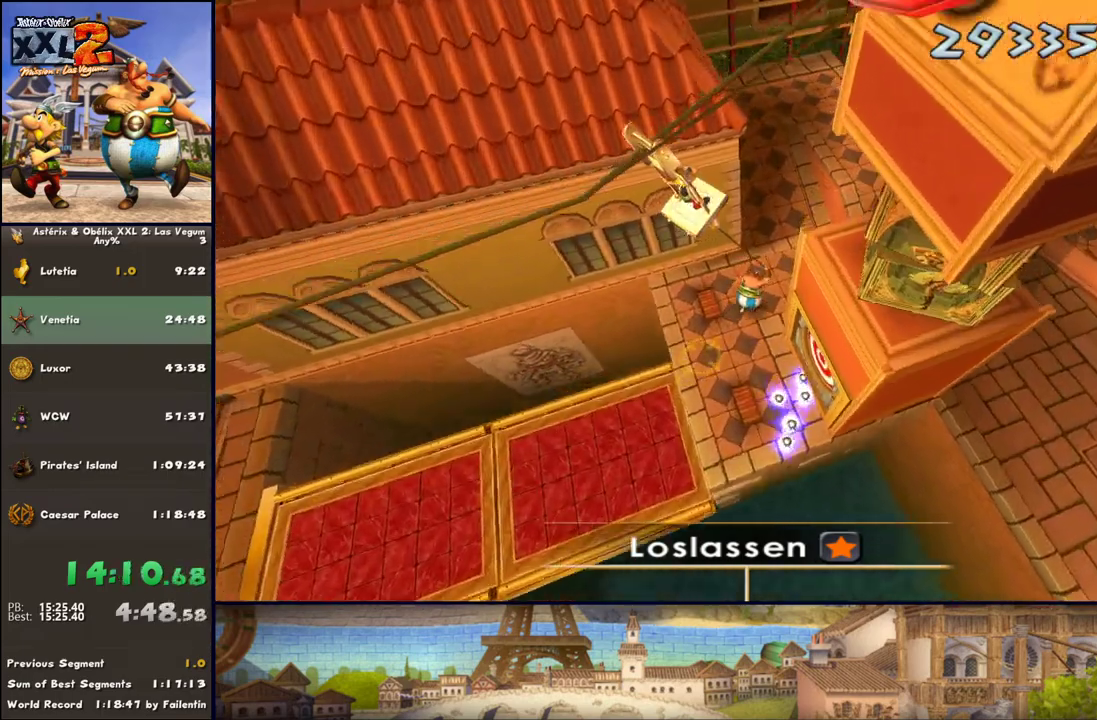
{"buttons": [], "left_stick": "up", "right_stick": "center", "events": [[350, "left_stick", "up"]]}
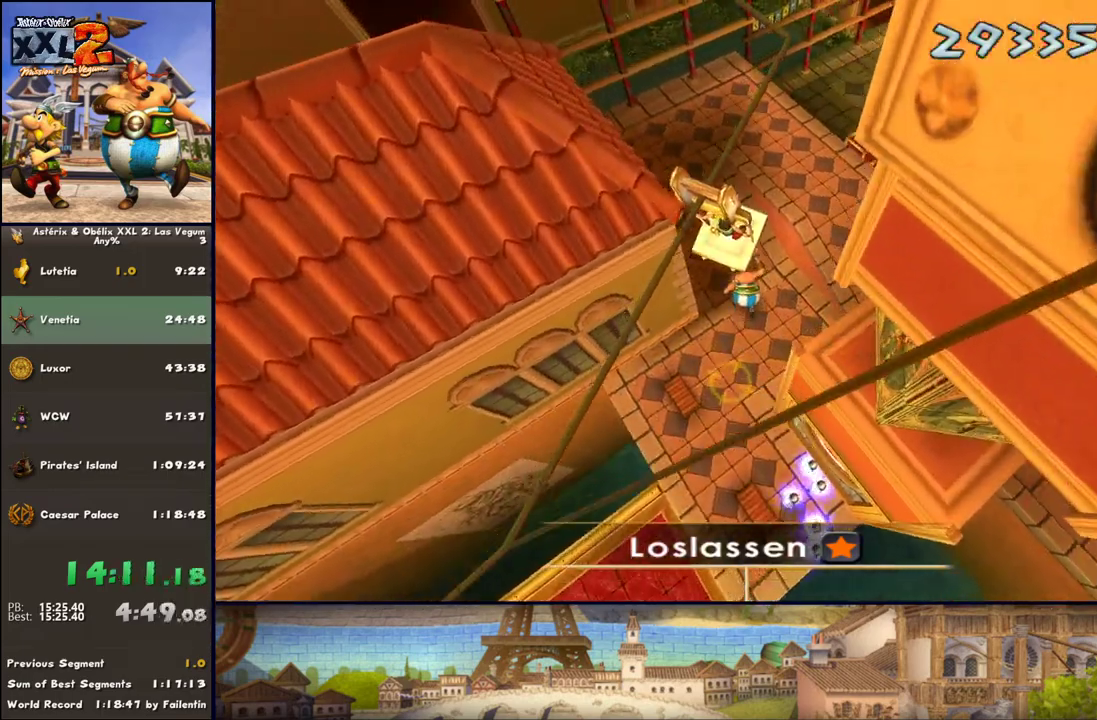
{"buttons": [], "left_stick": "up-left", "right_stick": "center", "events": [[350, "left_stick", "up-left"]]}
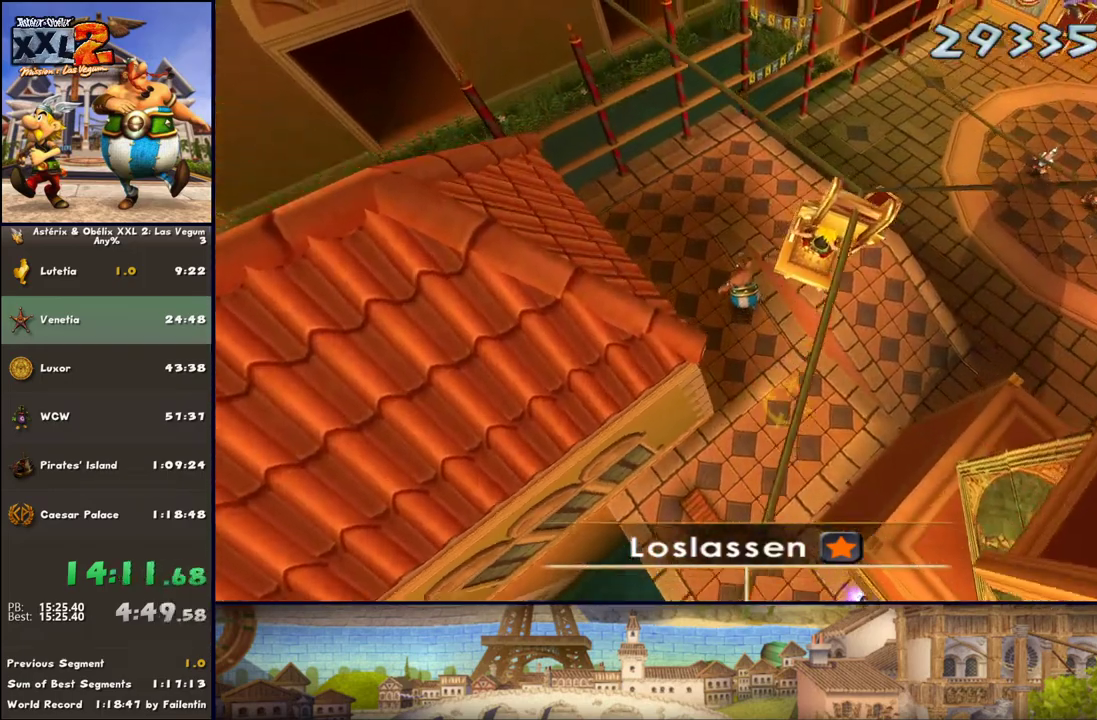
{"buttons": [], "left_stick": "up-left", "right_stick": "center", "events": []}
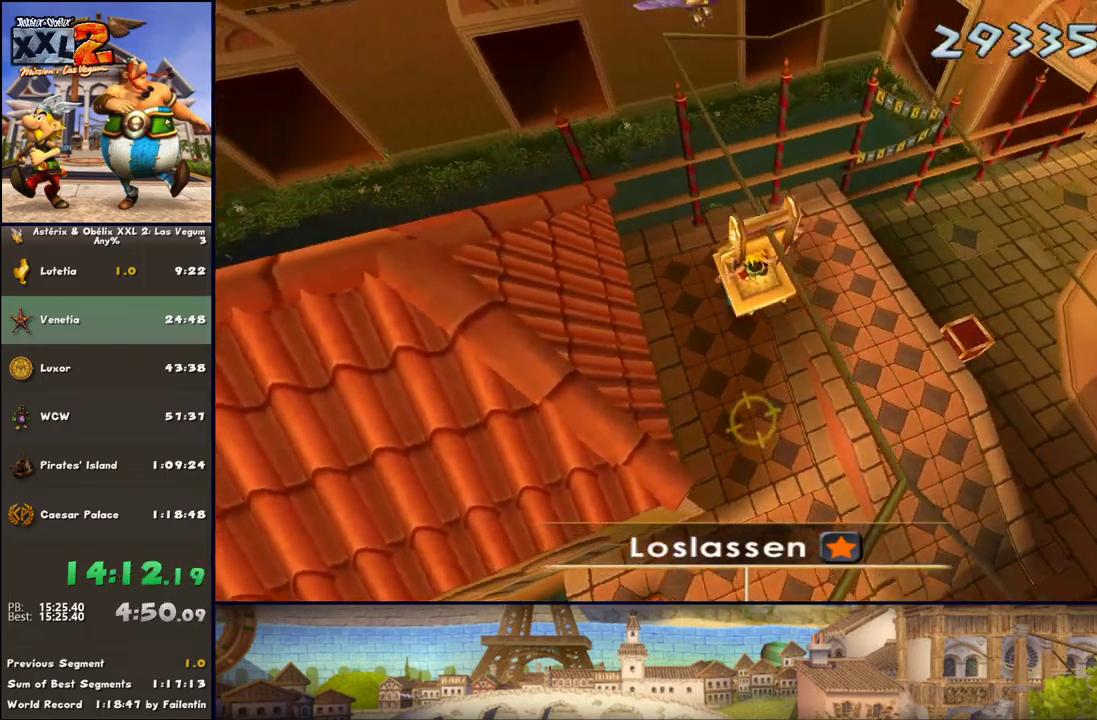
{"buttons": [], "left_stick": "up-right", "right_stick": "center", "events": [[33, "left_stick", "up"], [333, "left_stick", "up-right"]]}
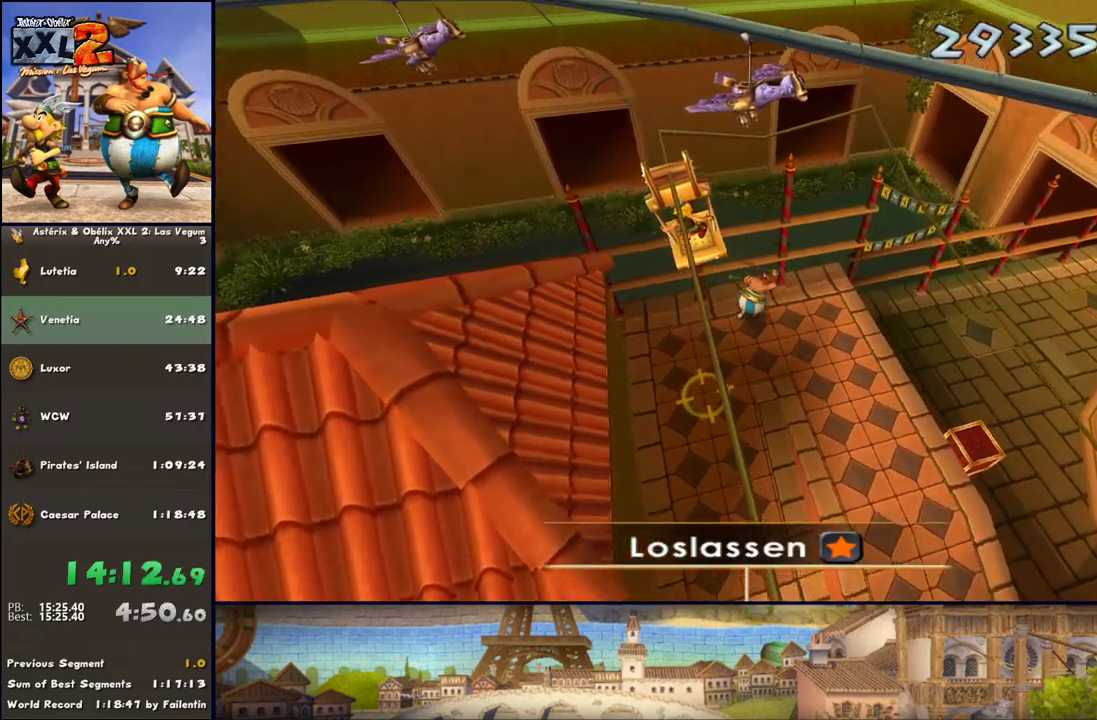
{"buttons": [], "left_stick": "right", "right_stick": "center", "events": [[283, "left_stick", "right"]]}
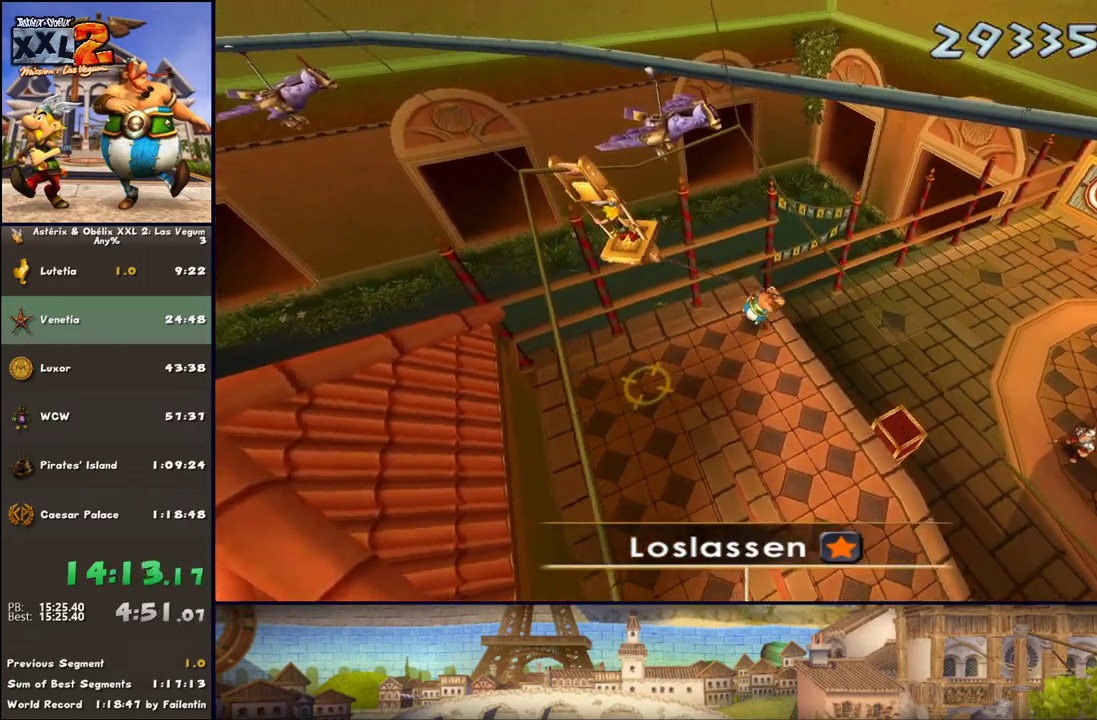
{"buttons": [], "left_stick": "down", "right_stick": "center", "events": [[83, "left_stick", "down-right"], [400, "left_stick", "down"]]}
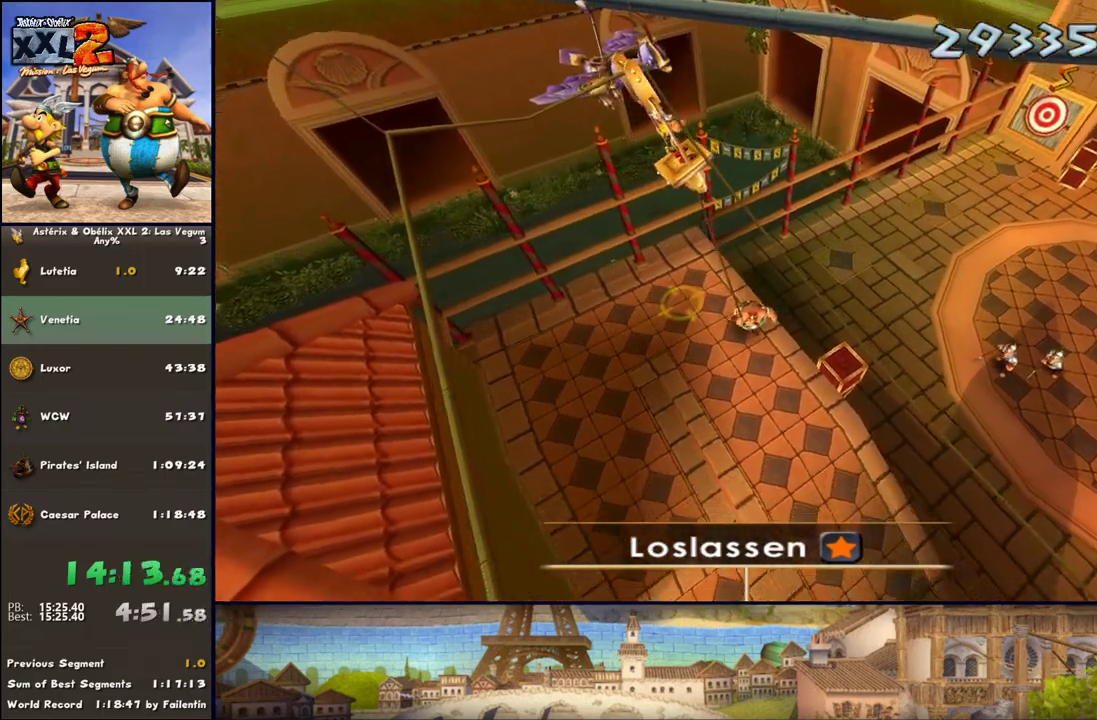
{"buttons": [], "left_stick": "down-right", "right_stick": "center", "events": [[333, "left_stick", "down-right"]]}
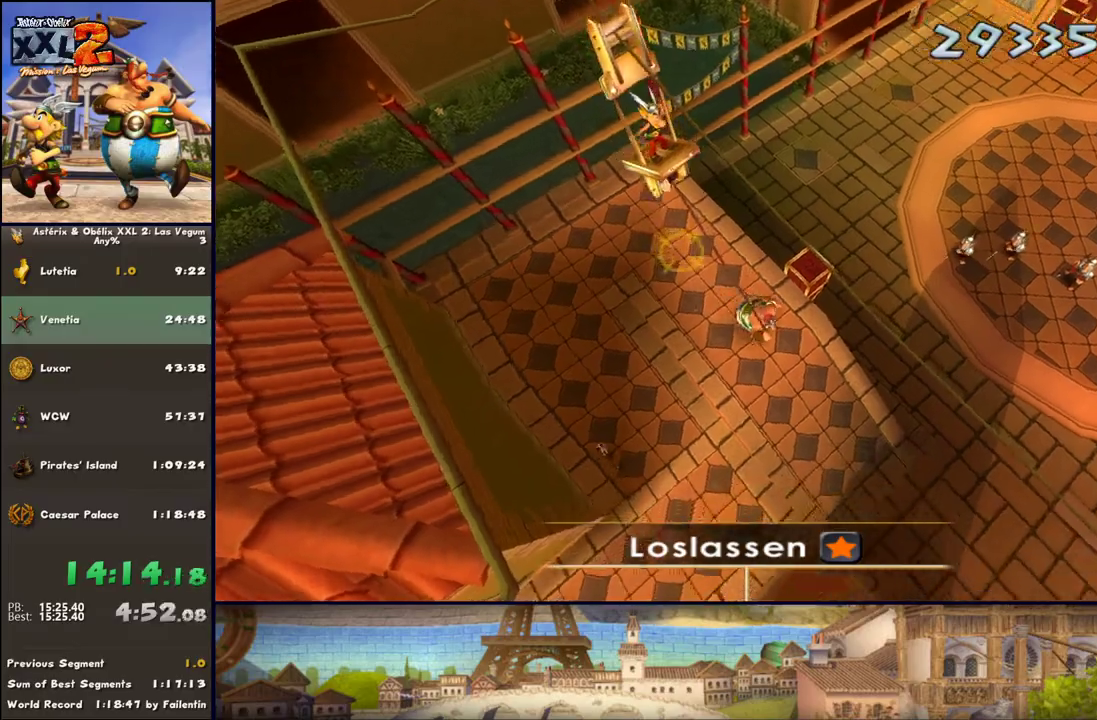
{"buttons": [], "left_stick": "right", "right_stick": "center", "events": [[200, "left_stick", "right"]]}
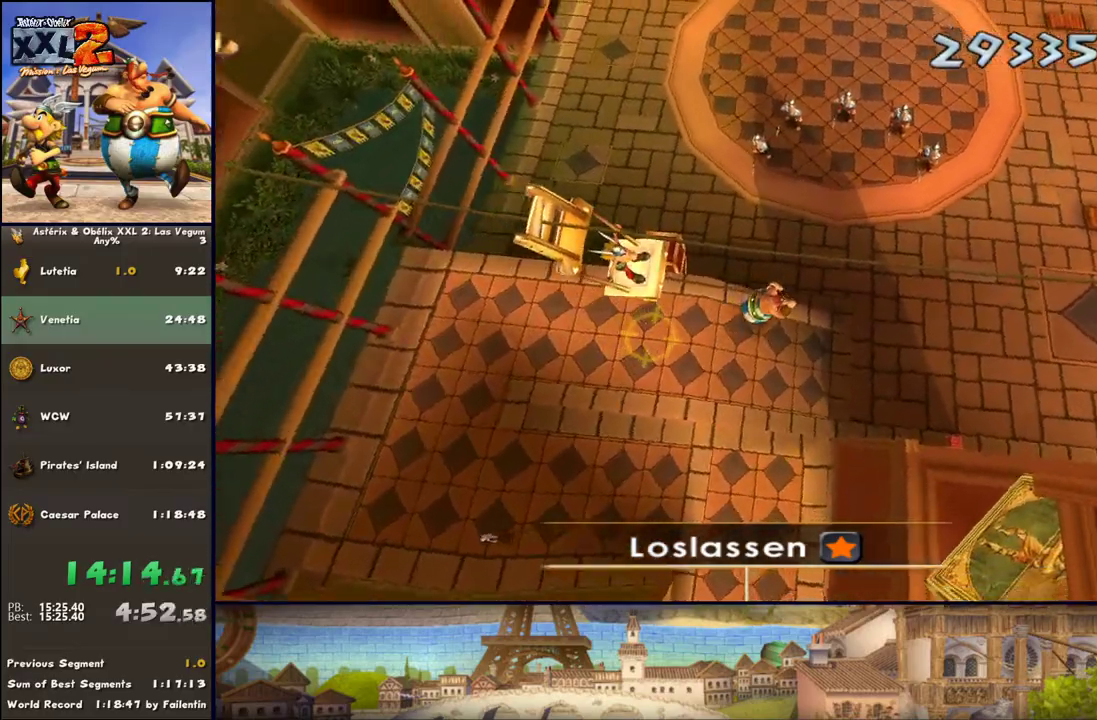
{"buttons": [], "left_stick": "right", "right_stick": "center", "events": []}
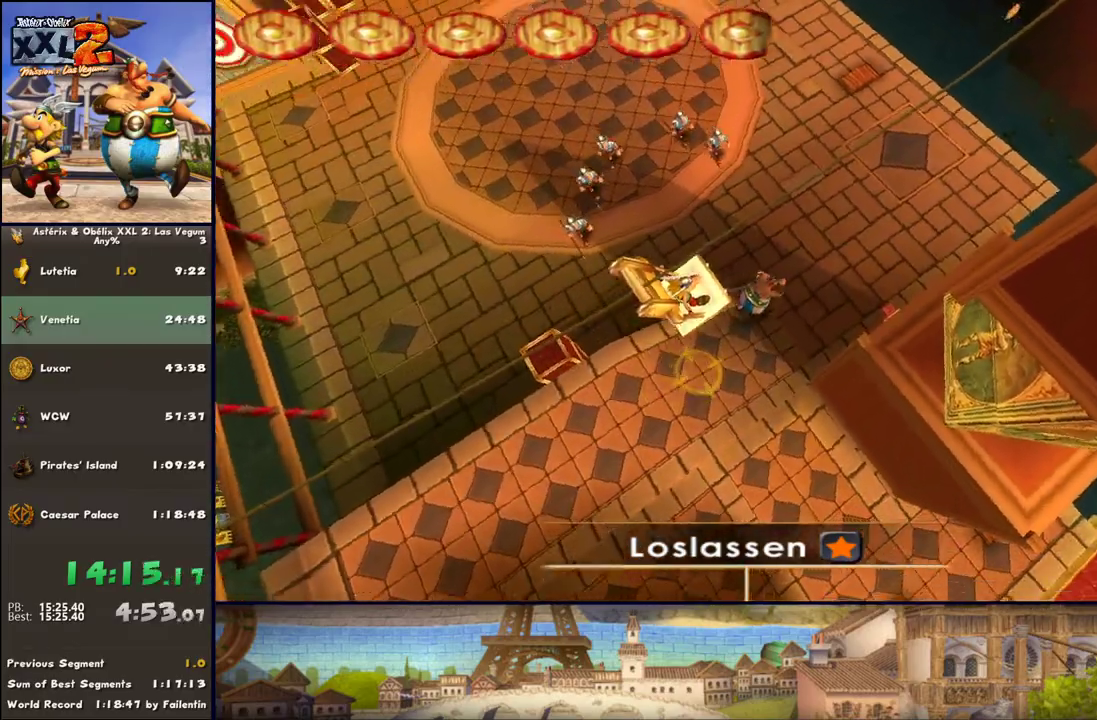
{"buttons": [], "left_stick": "up-right", "right_stick": "center", "events": [[17, "left_stick", "up-right"]]}
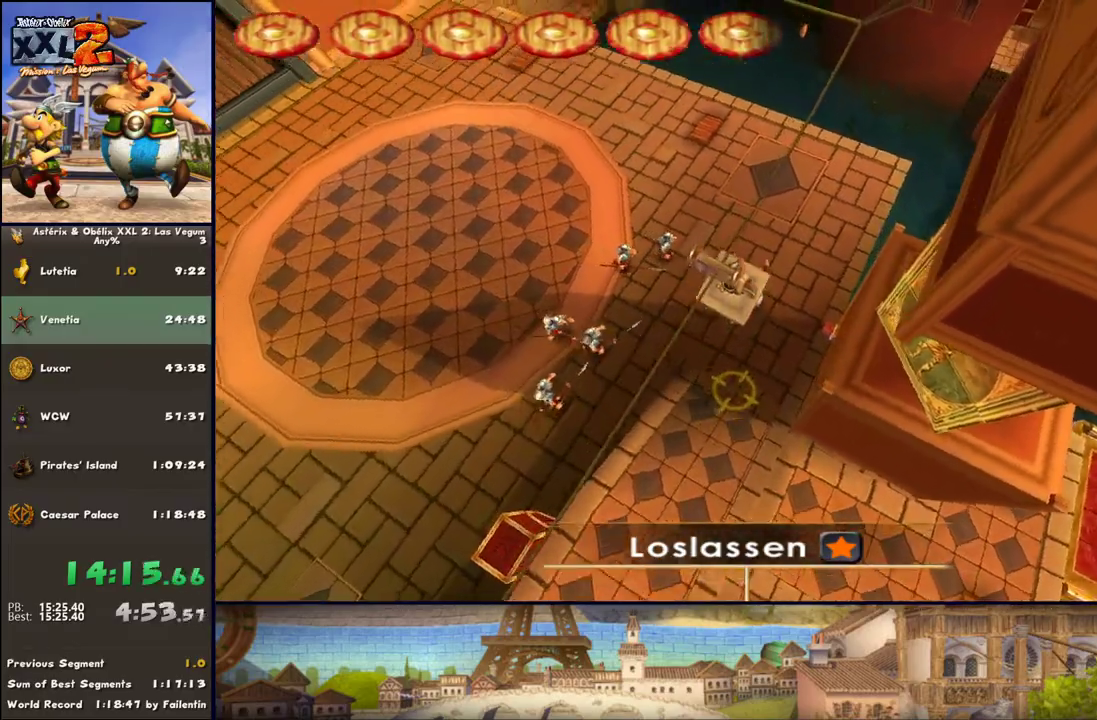
{"buttons": [], "left_stick": "up", "right_stick": "center", "events": [[233, "left_stick", "up"]]}
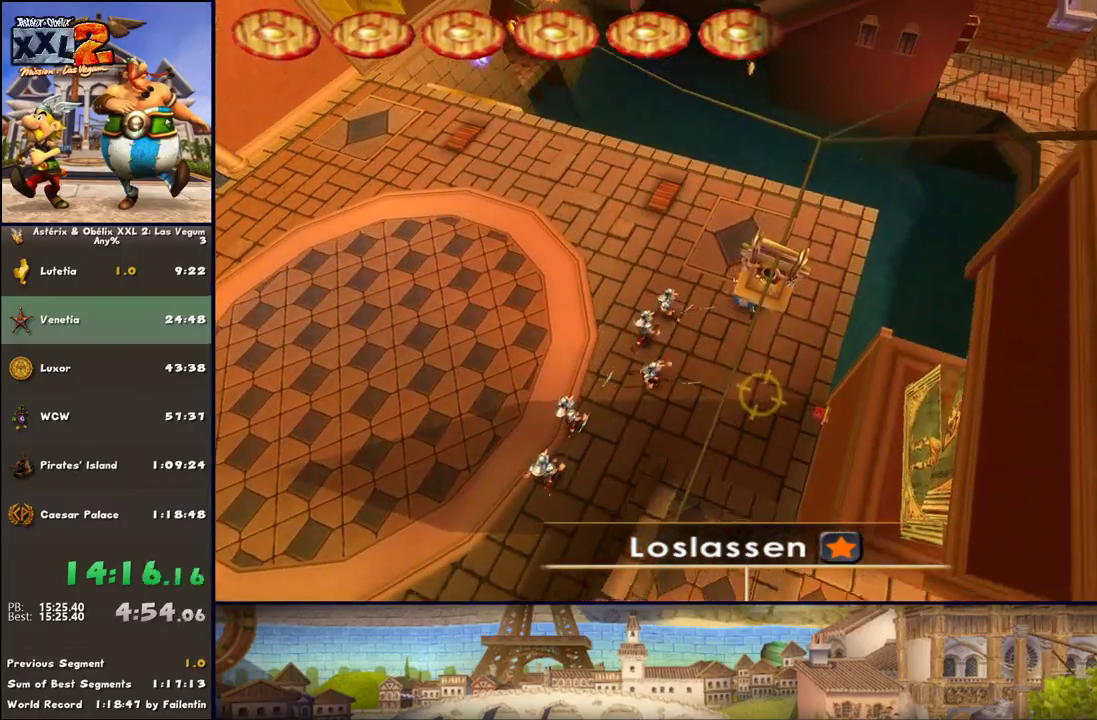
{"buttons": ["X"], "left_stick": "left", "right_stick": "center", "events": [[317, "left_stick", "up-left"], [500, "X", "down"], [500, "left_stick", "left"]]}
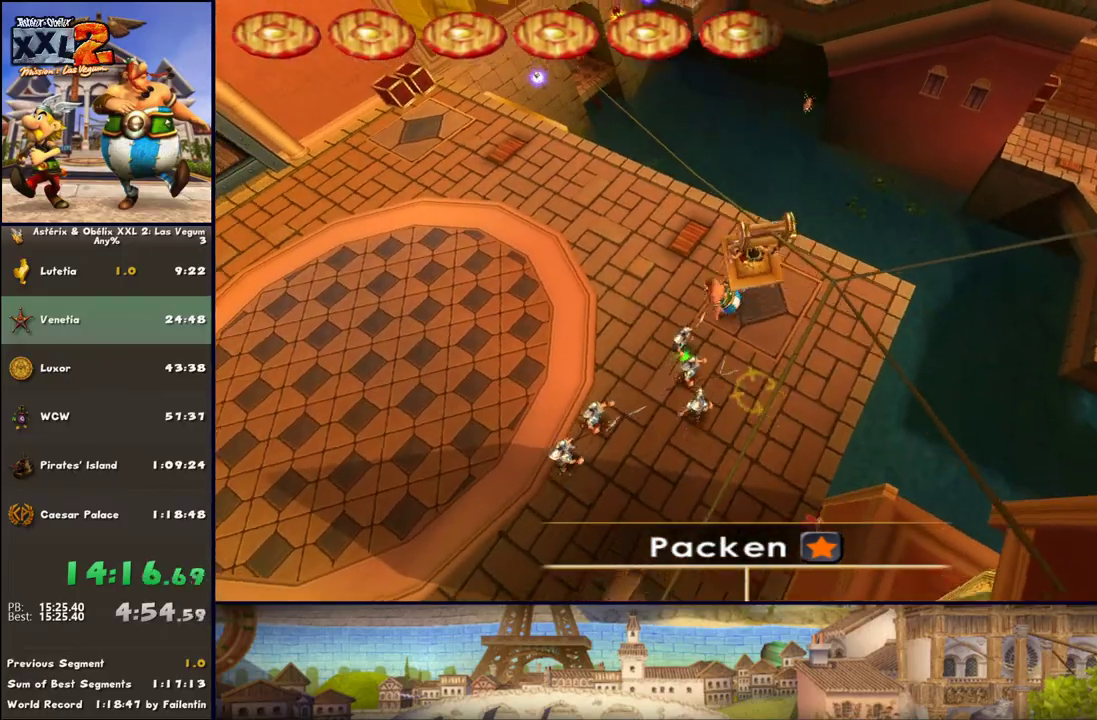
{"buttons": ["B"], "left_stick": "down-left", "right_stick": "center", "events": [[67, "X", "up"], [183, "A", "down"], [183, "left_stick", "down"], [250, "A", "up"], [433, "B", "down"], [433, "left_stick", "down-left"]]}
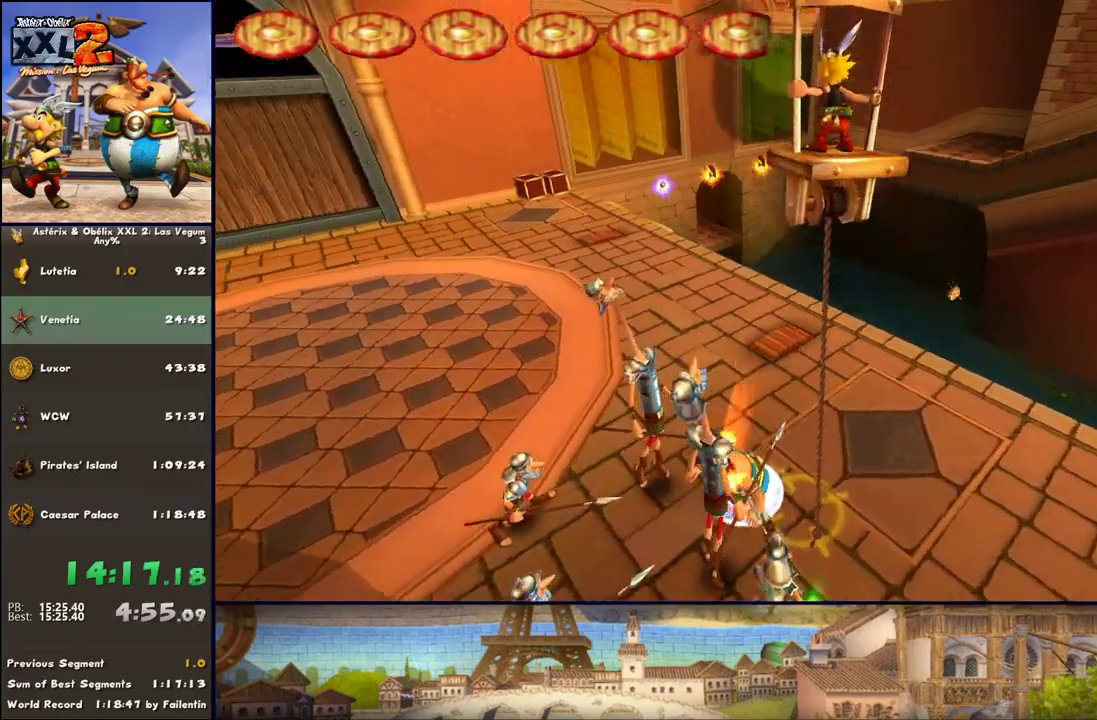
{"buttons": ["DPAD_RIGHT"], "left_stick": "up-left", "right_stick": "center", "events": [[50, "B", "up"], [117, "Y", "down"], [183, "left_stick", "left"], [233, "Y", "up"], [333, "left_stick", "up-left"], [433, "DPAD_RIGHT", "down"]]}
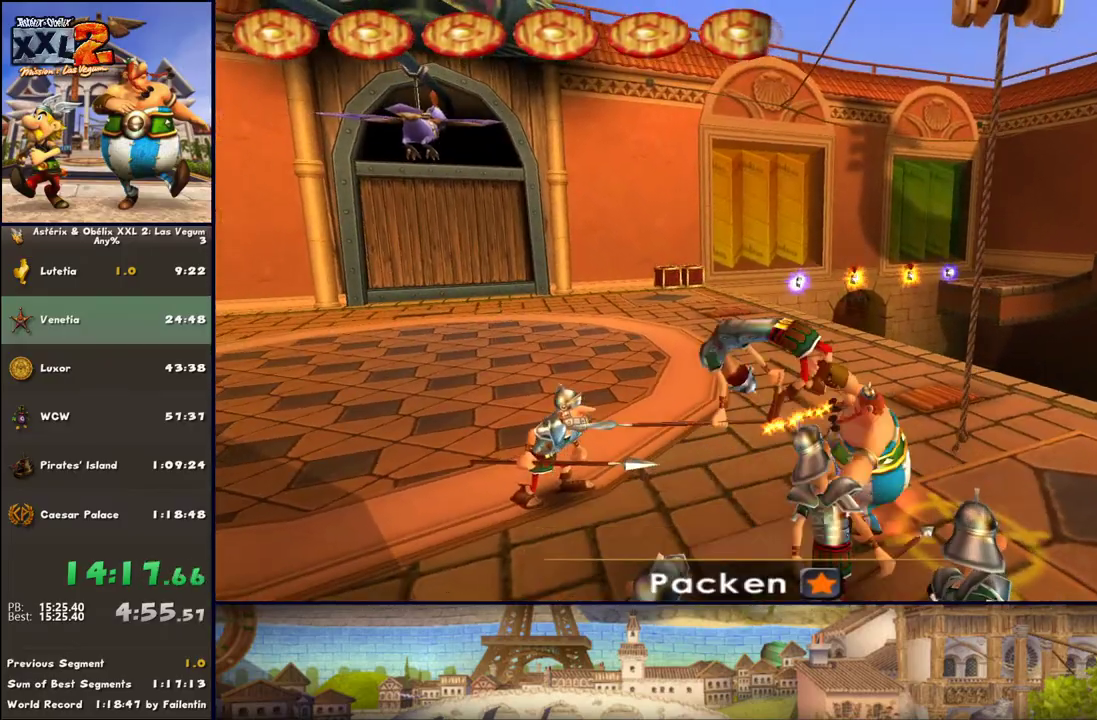
{"buttons": ["DPAD_RIGHT"], "left_stick": "up-left", "right_stick": "center", "events": []}